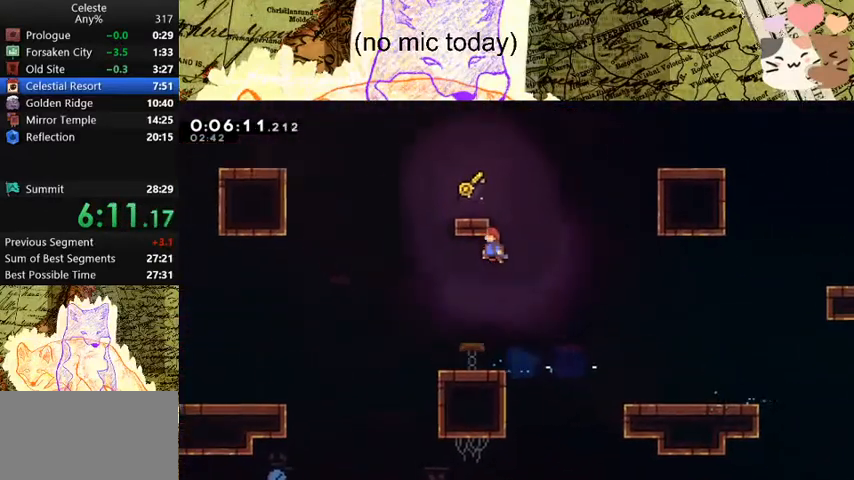
Gameplay with keyboard; each line is a JSON object with the keys held at the frame after it. "events" lists presses ("down") and releases ("up") of "a", "d", "dash", "demo", "grab", "jump", "map", "menu", "s", "space" and "w" between this image and that frame as [ms after this image, input, new state], when the widget could be followed in between. No other keys are recorded. Mouse input is not recorded. Key names are as the overlay labels them; some are game actions (e.g. jump) rather than physical keys.
{"keys": ["a", "grab", "space"], "events": [[67, "space", "down"], [267, "a", "down"], [267, "dash", "down"], [267, "space", "up"], [467, "dash", "up"], [467, "space", "down"]]}
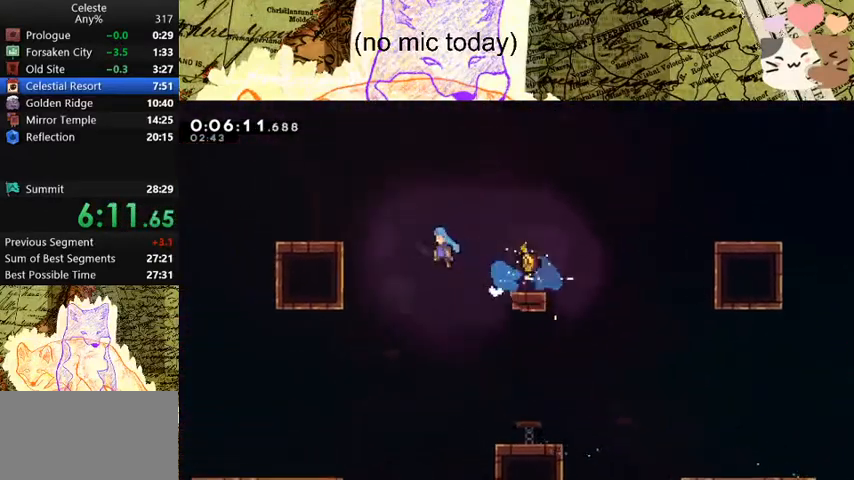
{"keys": ["a", "grab", "space"], "events": [[200, "space", "up"], [333, "space", "down"]]}
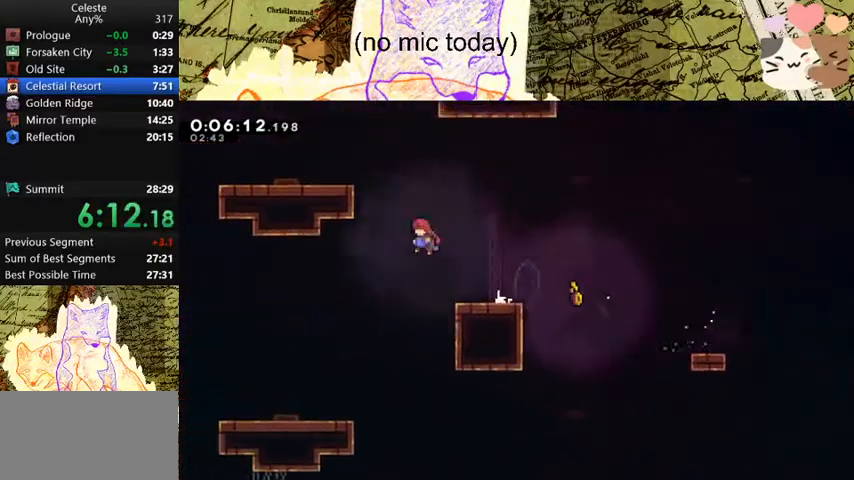
{"keys": ["w"], "events": [[33, "dash", "down"], [33, "w", "down"], [67, "space", "up"], [200, "dash", "up"], [267, "space", "down"], [300, "space", "up"], [500, "a", "up"], [500, "grab", "up"]]}
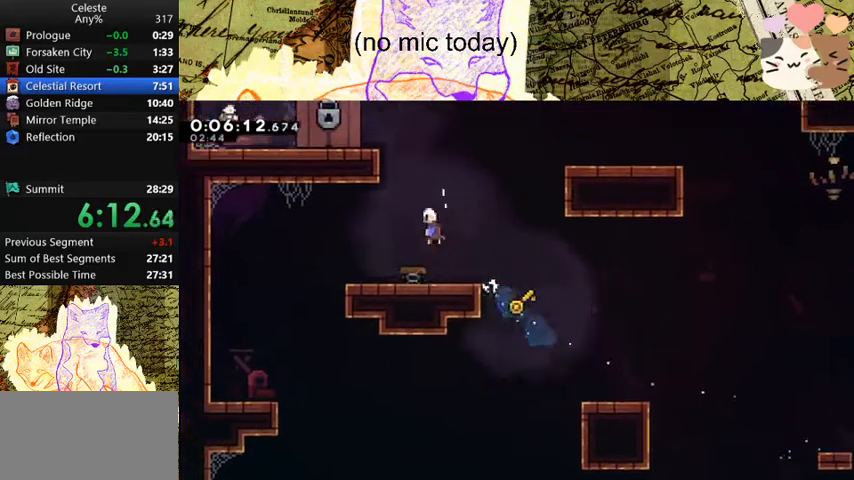
{"keys": ["a", "grab", "w"], "events": [[33, "dash", "down"], [233, "a", "down"], [233, "dash", "up"], [233, "grab", "down"]]}
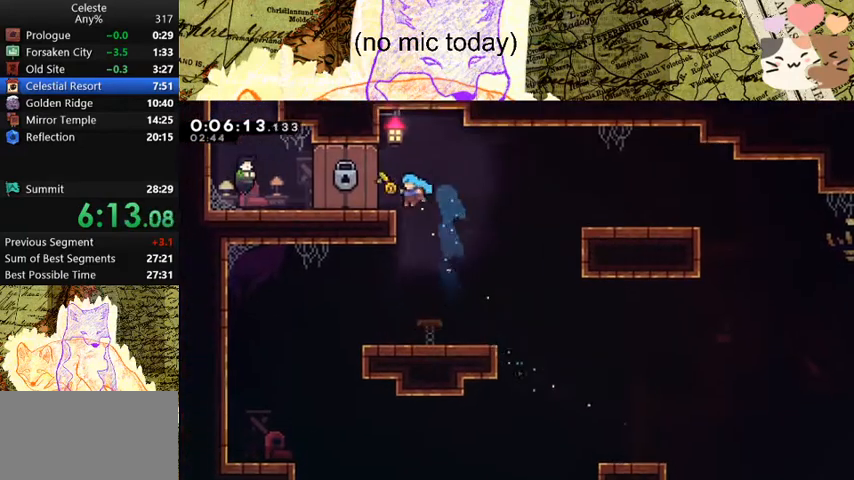
{"keys": [], "events": [[400, "a", "up"], [400, "grab", "up"], [400, "w", "up"]]}
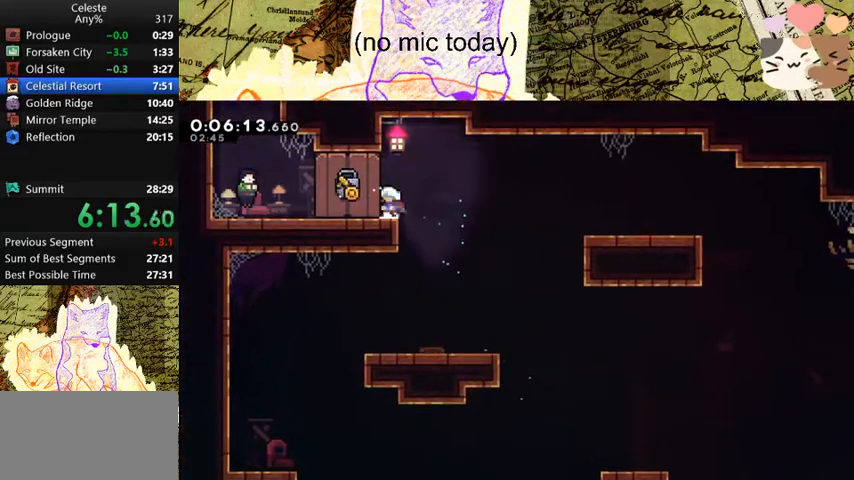
{"keys": [], "events": []}
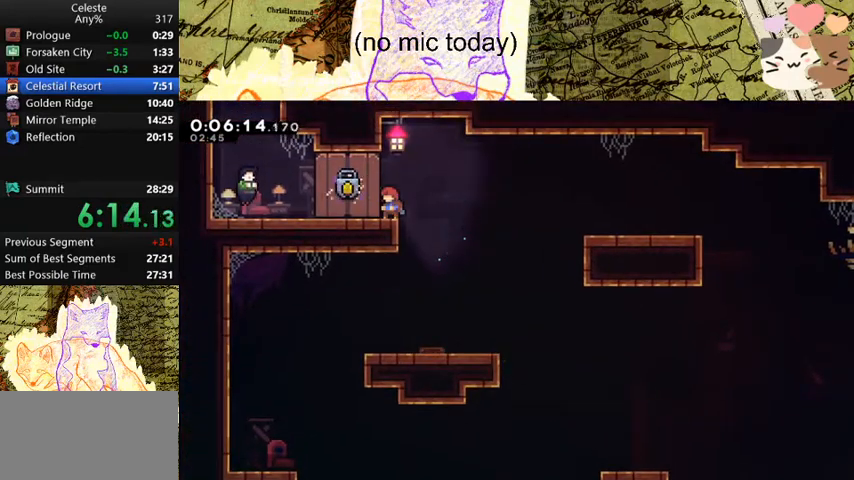
{"keys": [], "events": []}
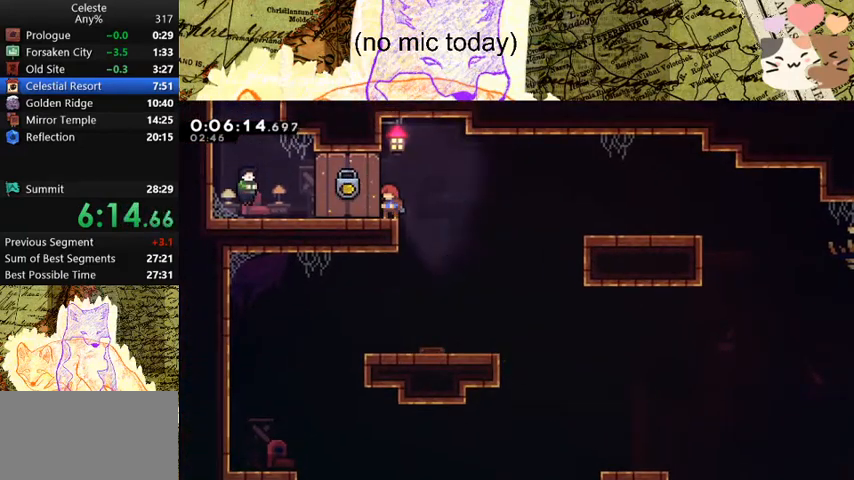
{"keys": ["space"], "events": [[233, "a", "down"], [233, "dash", "down"], [400, "dash", "up"], [467, "space", "down"], [500, "a", "up"]]}
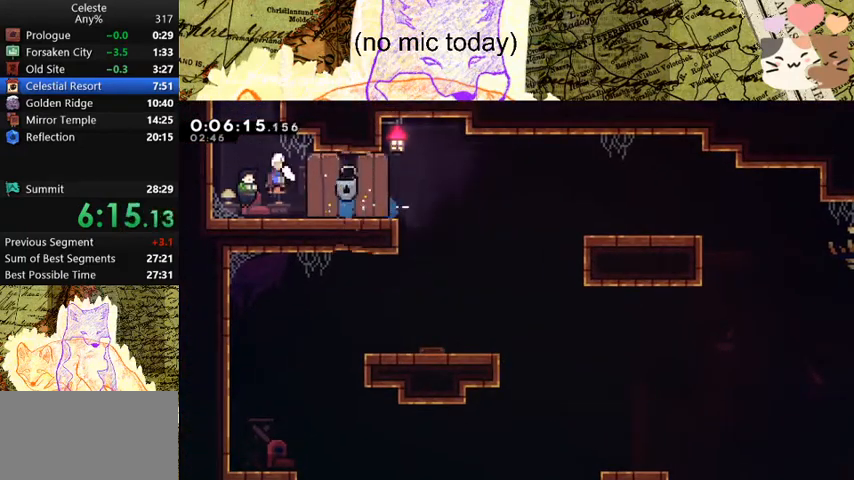
{"keys": [], "events": [[67, "menu", "down"], [100, "demo", "down"], [133, "space", "up"], [233, "demo", "up"], [233, "menu", "up"]]}
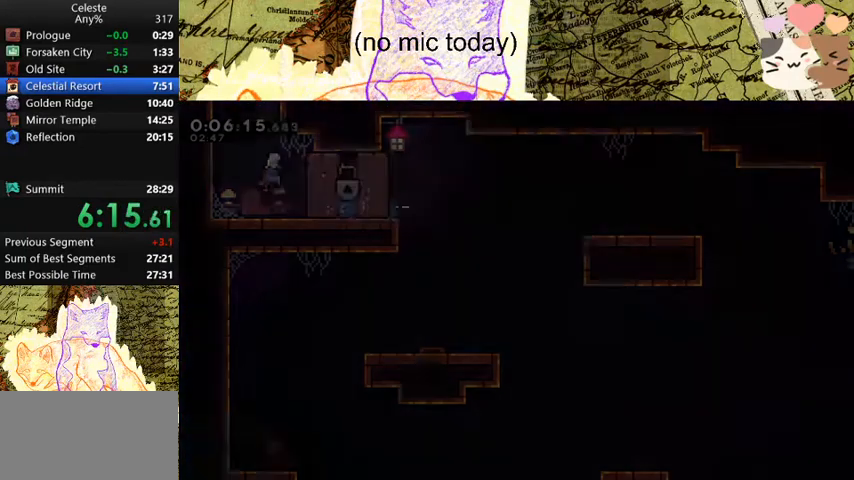
{"keys": ["d"], "events": [[200, "dash", "down"], [200, "w", "down"], [400, "d", "down"], [400, "dash", "up"], [400, "w", "up"]]}
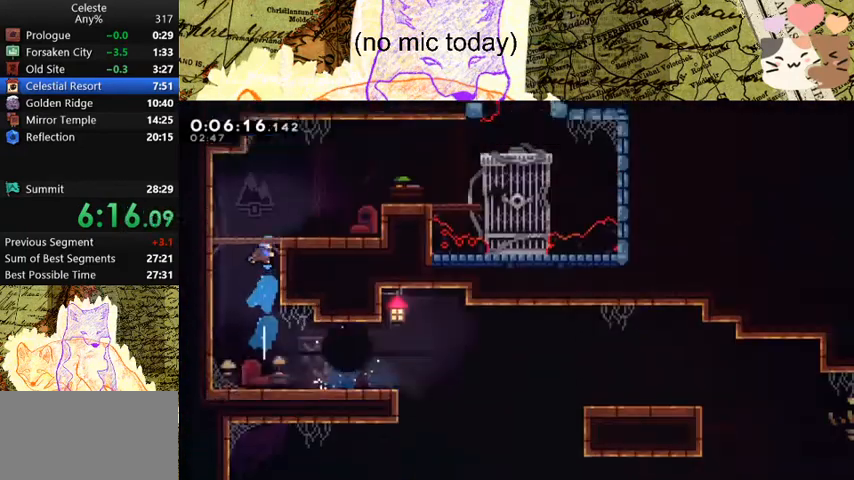
{"keys": ["d"], "events": []}
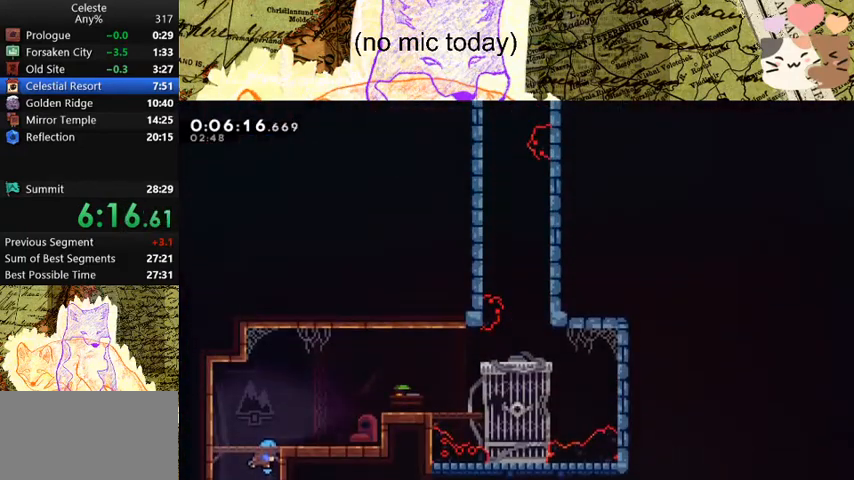
{"keys": ["d", "dash"], "events": [[433, "dash", "down"]]}
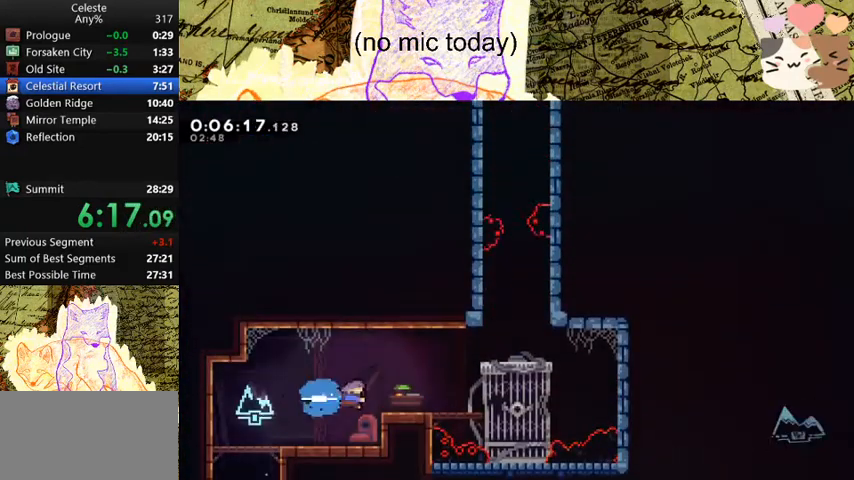
{"keys": ["dash", "w"], "events": [[133, "dash", "up"], [133, "space", "down"], [367, "dash", "down"], [367, "w", "down"], [433, "d", "up"], [433, "space", "up"]]}
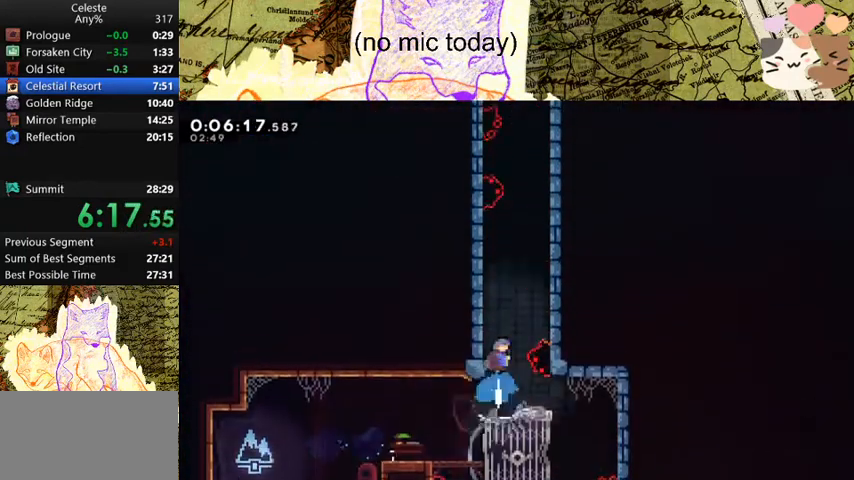
{"keys": ["d", "grab", "space"], "events": [[100, "d", "down"], [100, "grab", "down"], [100, "w", "up"], [167, "dash", "up"], [167, "space", "down"], [333, "space", "up"], [433, "space", "down"]]}
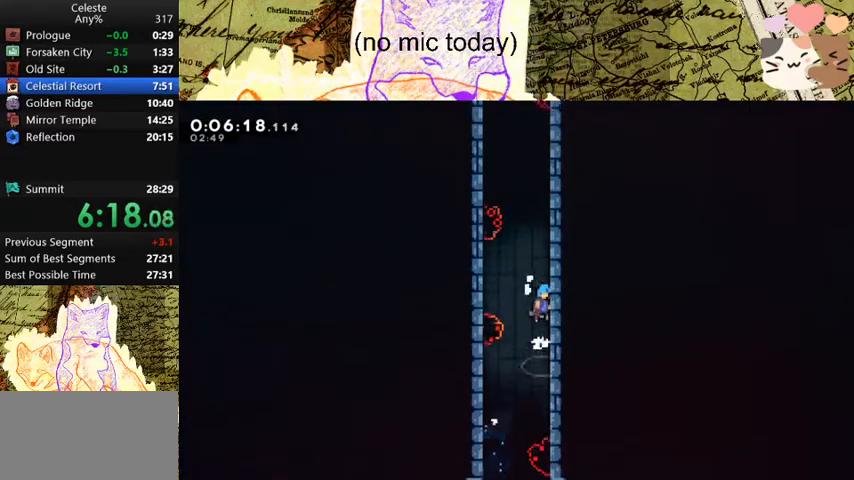
{"keys": ["a", "grab", "space"], "events": [[67, "space", "up"], [133, "a", "down"], [133, "d", "up"], [167, "space", "down"], [367, "space", "up"], [400, "space", "down"]]}
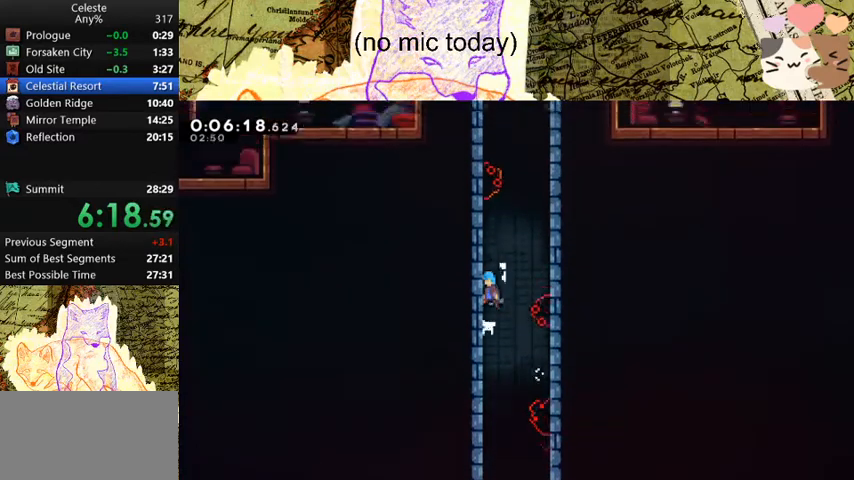
{"keys": ["d", "grab", "space"], "events": [[100, "space", "up"], [133, "a", "up"], [133, "d", "down"], [133, "space", "down"], [367, "space", "up"], [433, "space", "down"]]}
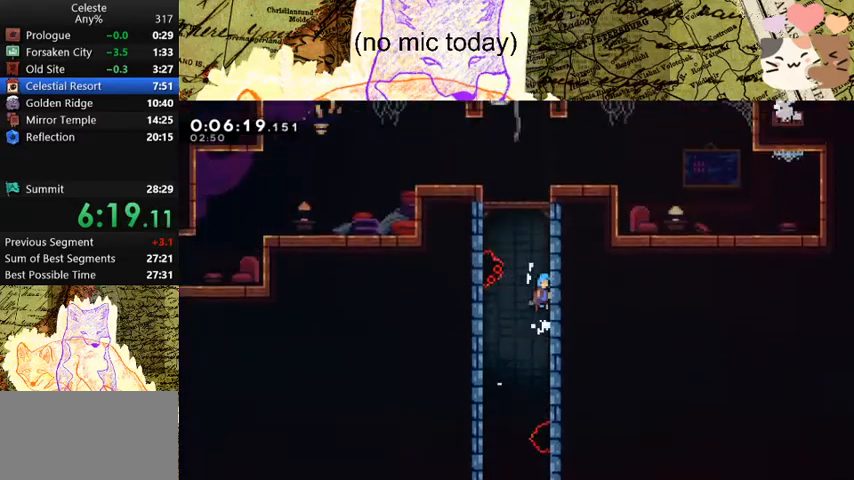
{"keys": ["a", "grab", "space"], "events": [[133, "space", "up"], [167, "a", "down"], [167, "d", "up"], [167, "space", "down"], [367, "space", "up"], [433, "space", "down"]]}
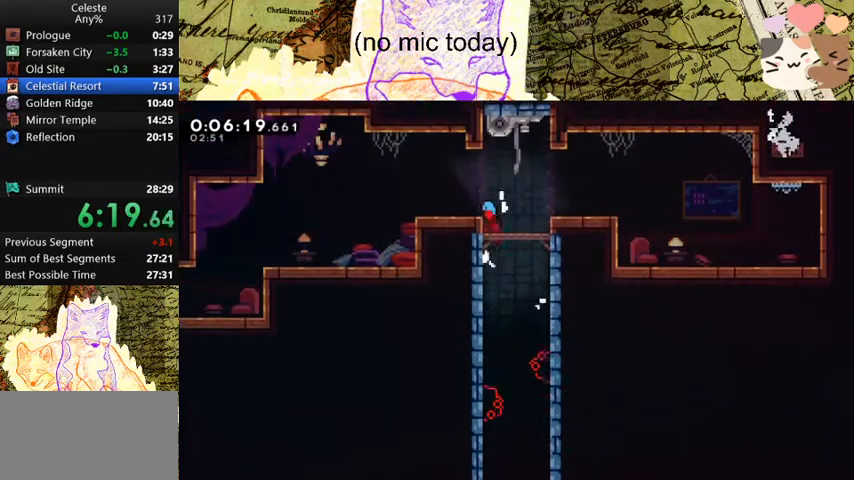
{"keys": ["a", "dash", "s"], "events": [[167, "space", "up"], [233, "grab", "up"], [267, "s", "down"], [333, "dash", "down"]]}
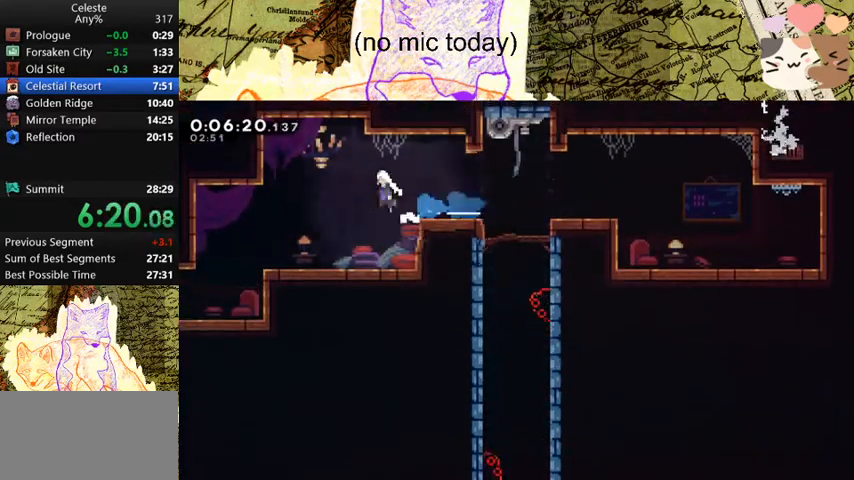
{"keys": ["a", "s"], "events": [[33, "dash", "up"], [33, "space", "down"], [67, "dash", "down"], [167, "space", "up"], [300, "dash", "up"]]}
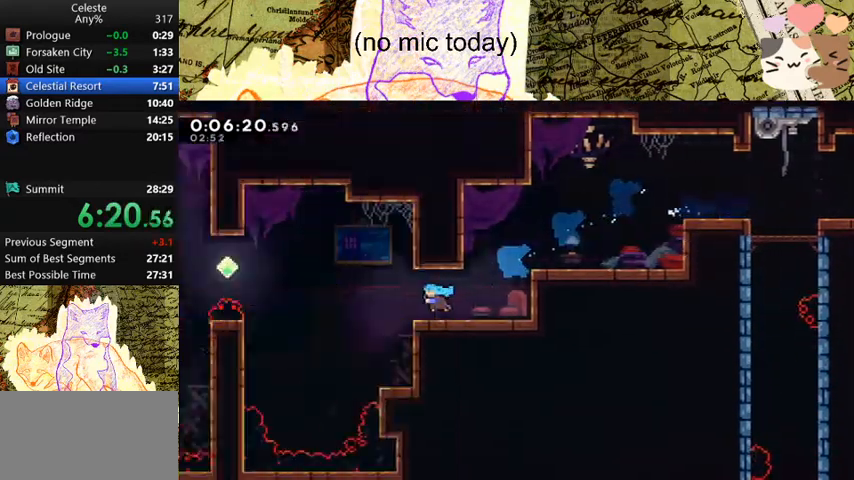
{"keys": ["a"], "events": [[33, "s", "up"]]}
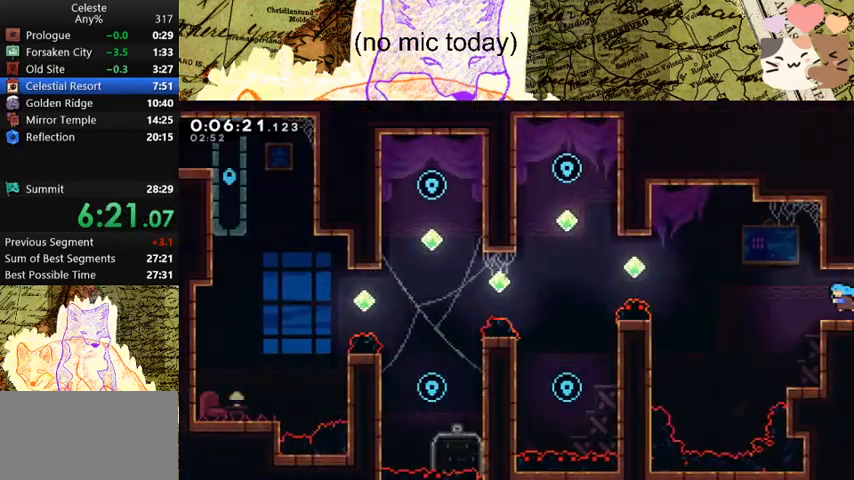
{"keys": ["a", "dash", "w"], "events": [[100, "space", "down"], [233, "space", "up"], [333, "w", "down"], [400, "dash", "down"]]}
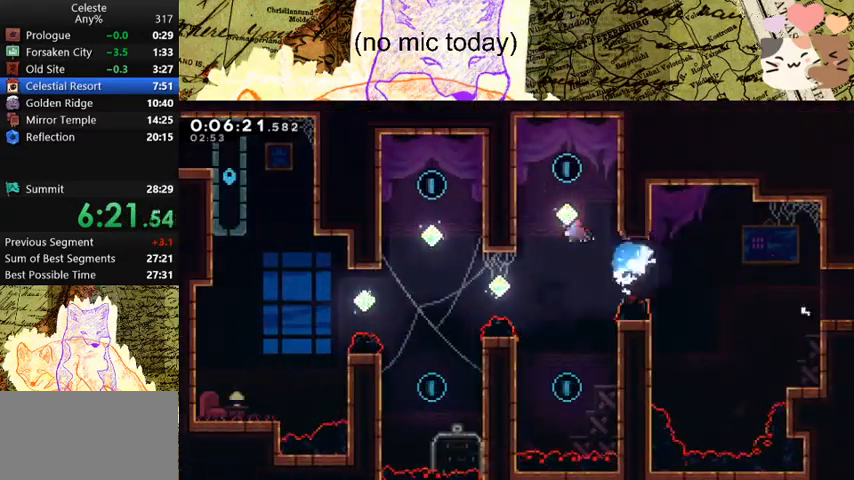
{"keys": [], "events": [[33, "w", "up"], [67, "a", "up"], [67, "dash", "up"], [133, "s", "down"], [133, "space", "down"], [267, "dash", "down"], [267, "space", "up"], [467, "dash", "up"], [500, "s", "up"]]}
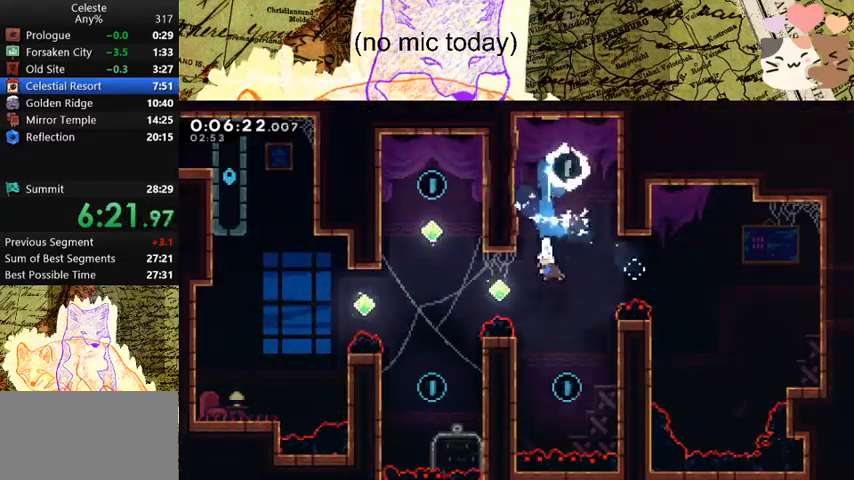
{"keys": ["a", "dash", "w"], "events": [[300, "a", "down"], [300, "w", "down"], [333, "dash", "down"]]}
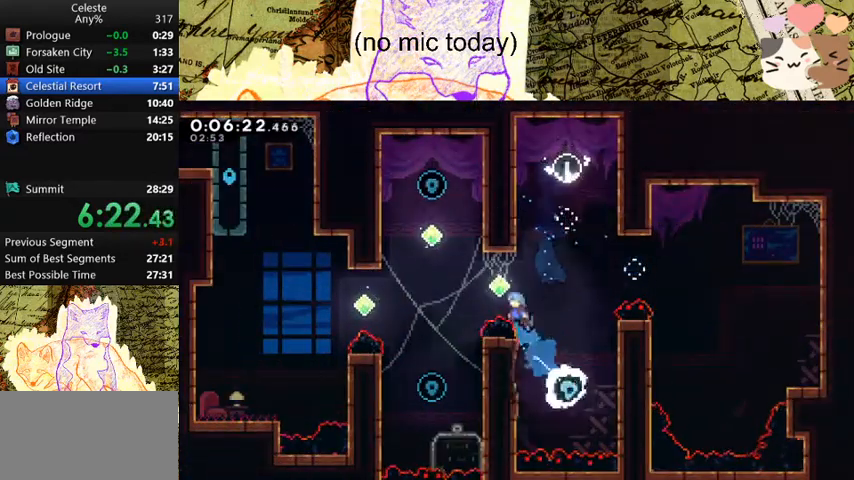
{"keys": ["s", "space"], "events": [[33, "dash", "up"], [267, "a", "up"], [300, "dash", "down"], [400, "w", "up"], [433, "space", "down"], [500, "dash", "up"], [500, "s", "down"]]}
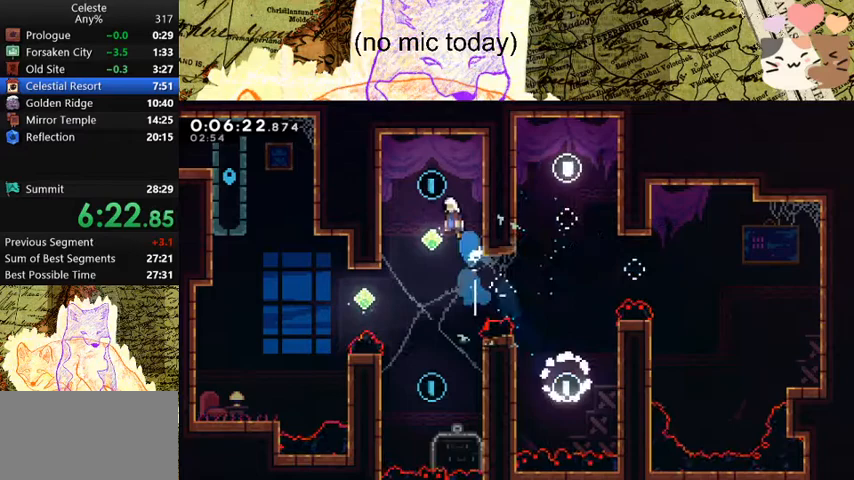
{"keys": ["s"], "events": [[33, "space", "up"]]}
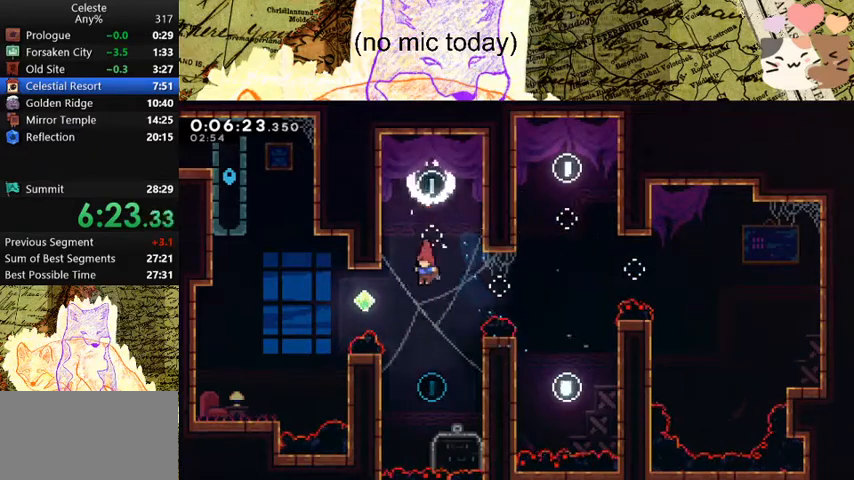
{"keys": ["a", "w"], "events": [[167, "a", "down"], [167, "s", "up"], [233, "dash", "down"], [233, "w", "down"], [467, "dash", "up"]]}
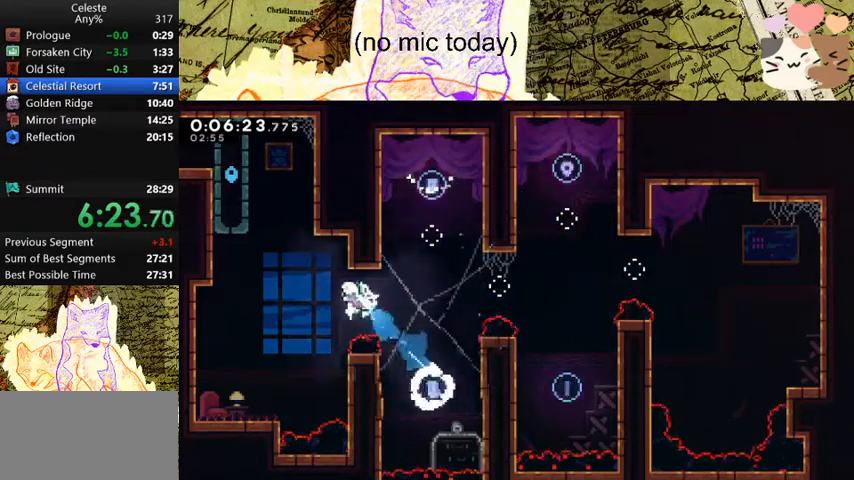
{"keys": ["d", "space"], "events": [[133, "dash", "down"], [433, "a", "up"], [433, "d", "down"], [433, "dash", "up"], [433, "w", "up"], [467, "space", "down"]]}
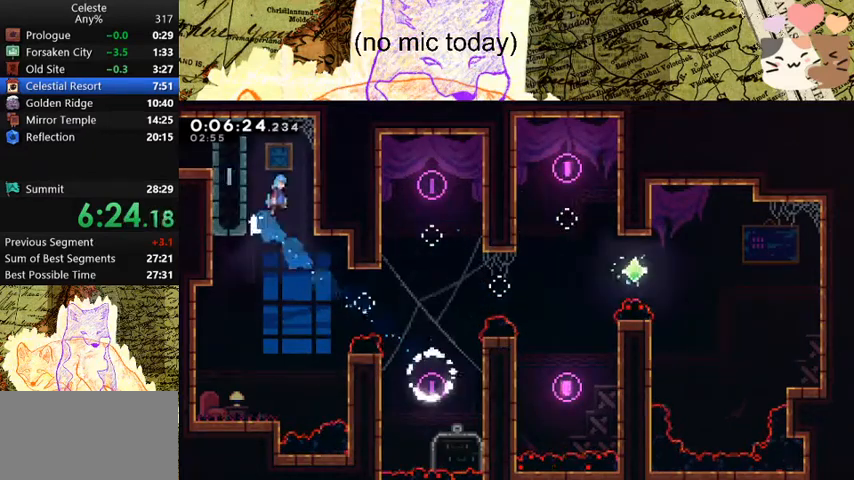
{"keys": ["a"], "events": [[167, "a", "down"], [167, "space", "up"], [200, "d", "up"], [200, "space", "down"], [500, "space", "up"]]}
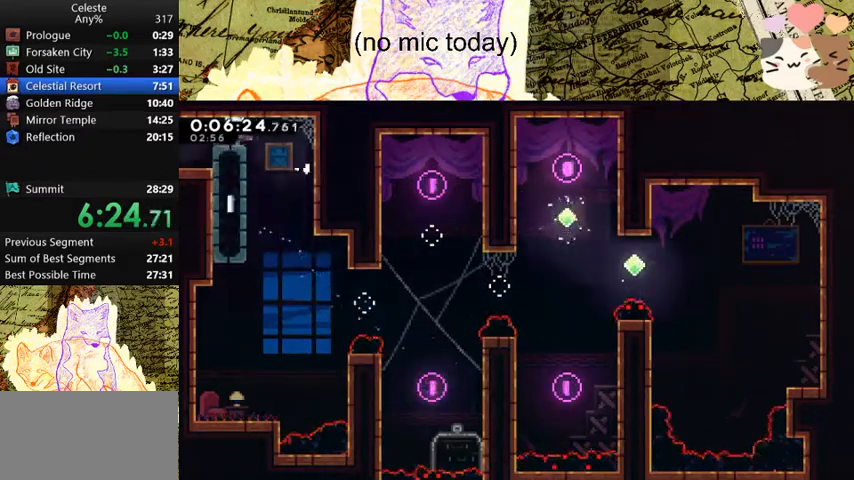
{"keys": ["a", "s"], "events": [[100, "s", "down"], [133, "dash", "down"], [133, "space", "down"], [233, "dash", "up"], [233, "space", "up"]]}
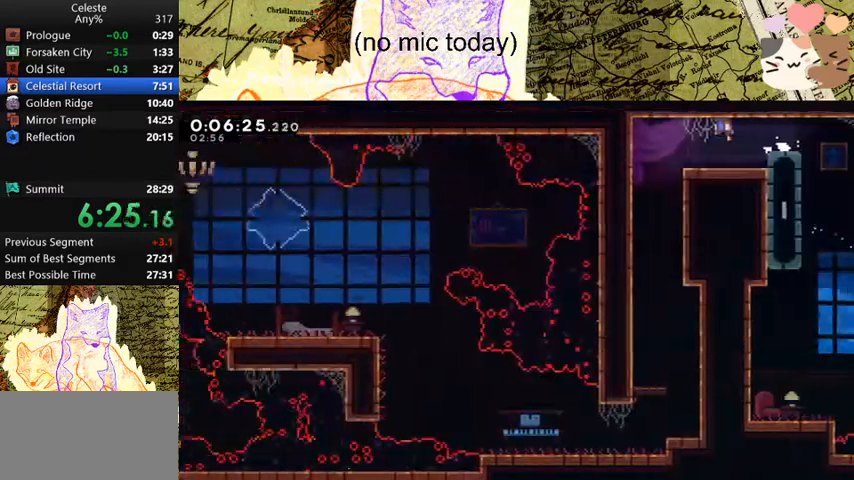
{"keys": ["dash", "s"], "events": [[367, "a", "up"], [467, "dash", "down"]]}